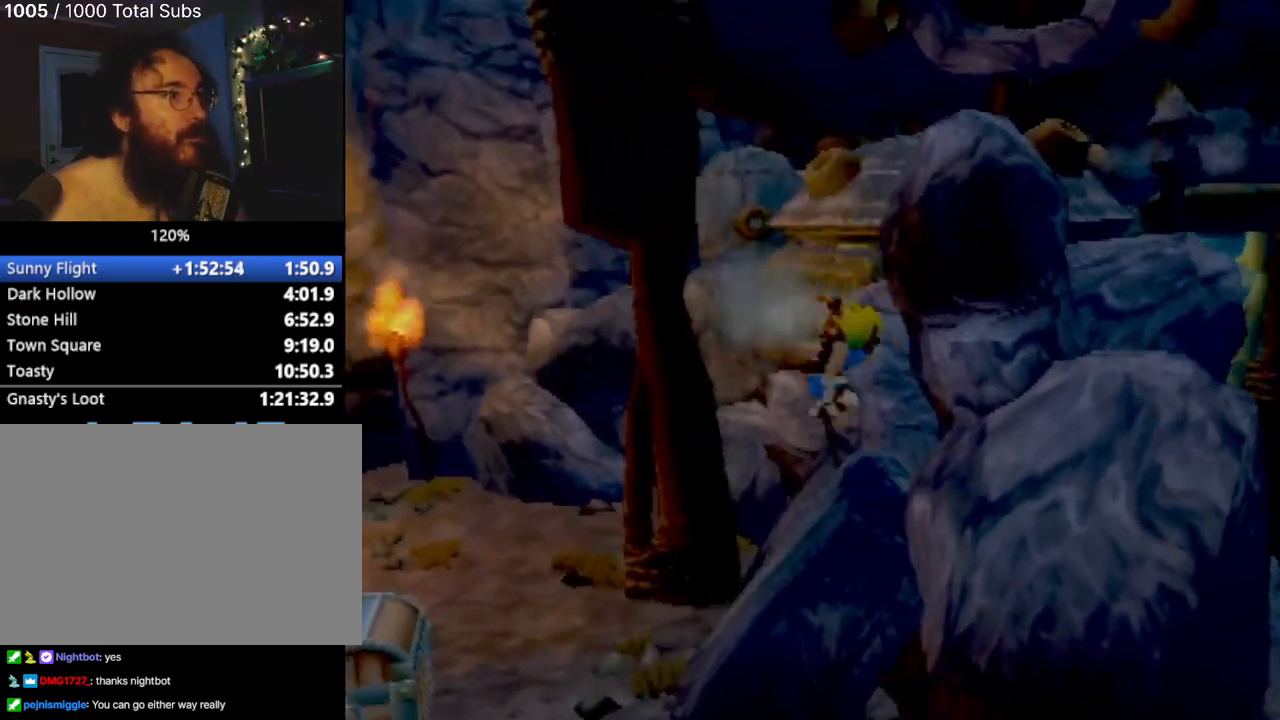
Gameplay with a controller (PlayStation layout); each line is a JSON object with the inputs held at the frame after it. "events" lists button and stick changes between this image and that frame as [ms after this image, input, new state], when the widget could be followed in between. Not read: L3 R3 right_stick.
{"buttons": [], "left_stick": "up-right", "events": [[100, "CROSS", "down"], [150, "left_stick", "up-right"], [451, "CROSS", "up"]]}
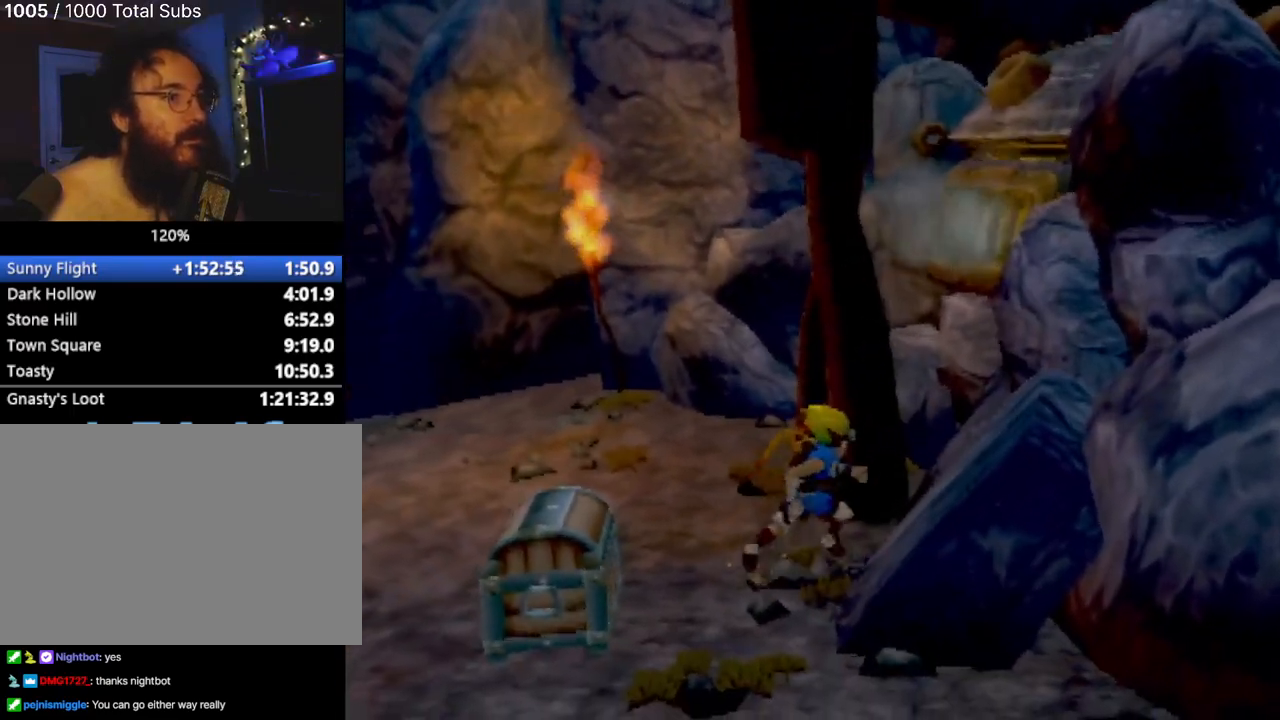
{"buttons": [], "left_stick": "up-right", "events": [[17, "left_stick", "right"], [150, "CROSS", "down"], [283, "left_stick", "up-right"], [434, "CROSS", "up"]]}
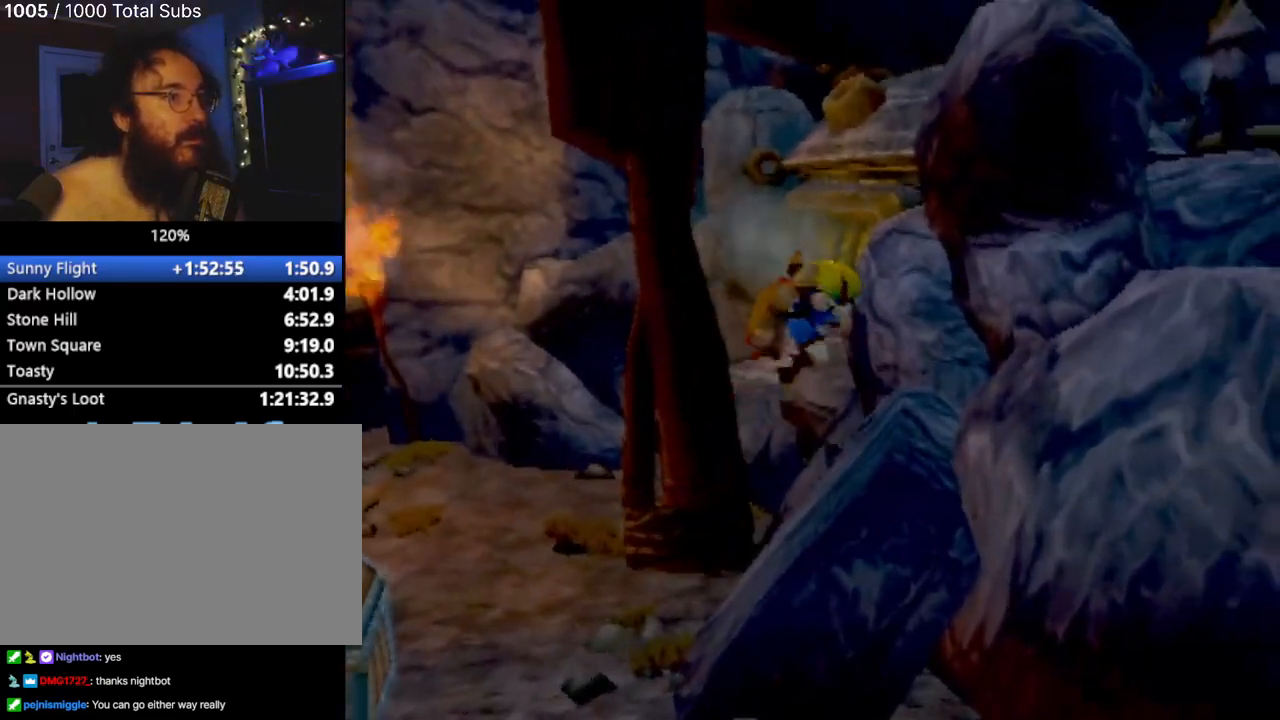
{"buttons": [], "left_stick": "up-right", "events": [[84, "CROSS", "down"], [301, "CROSS", "up"]]}
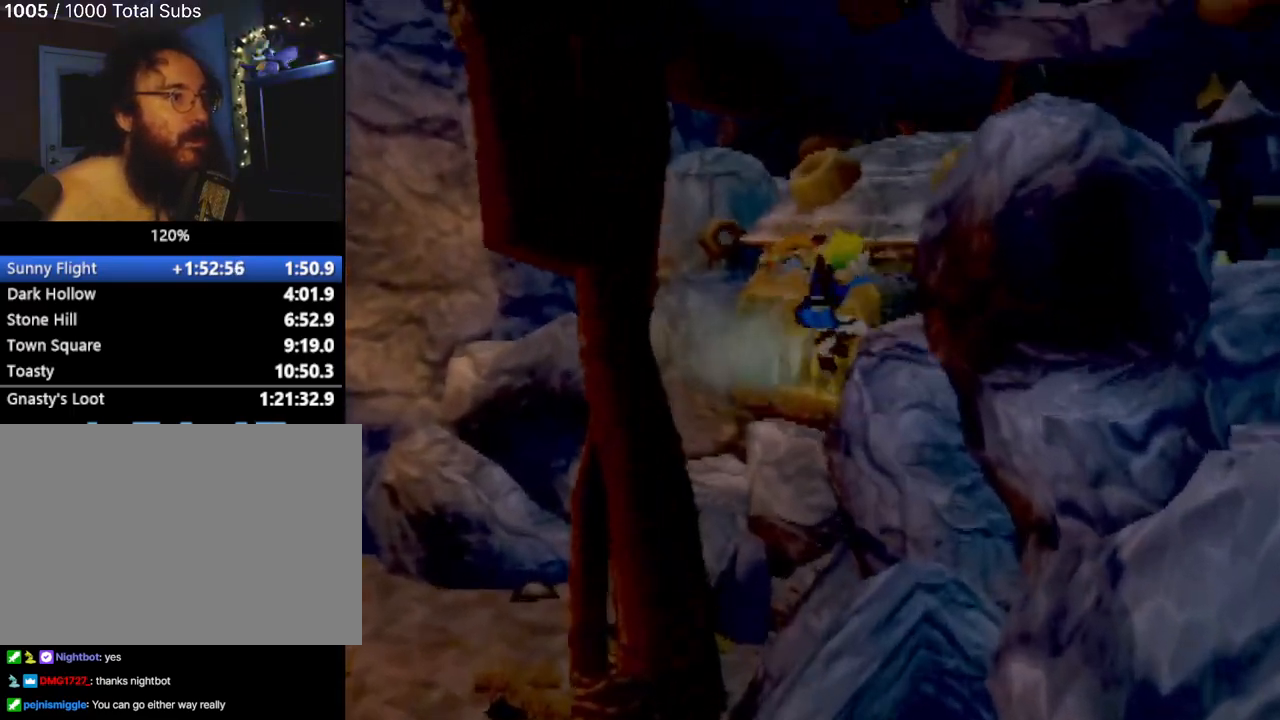
{"buttons": ["CROSS"], "left_stick": "up-right", "events": [[50, "left_stick", "center"], [434, "CROSS", "down"], [467, "left_stick", "up-right"]]}
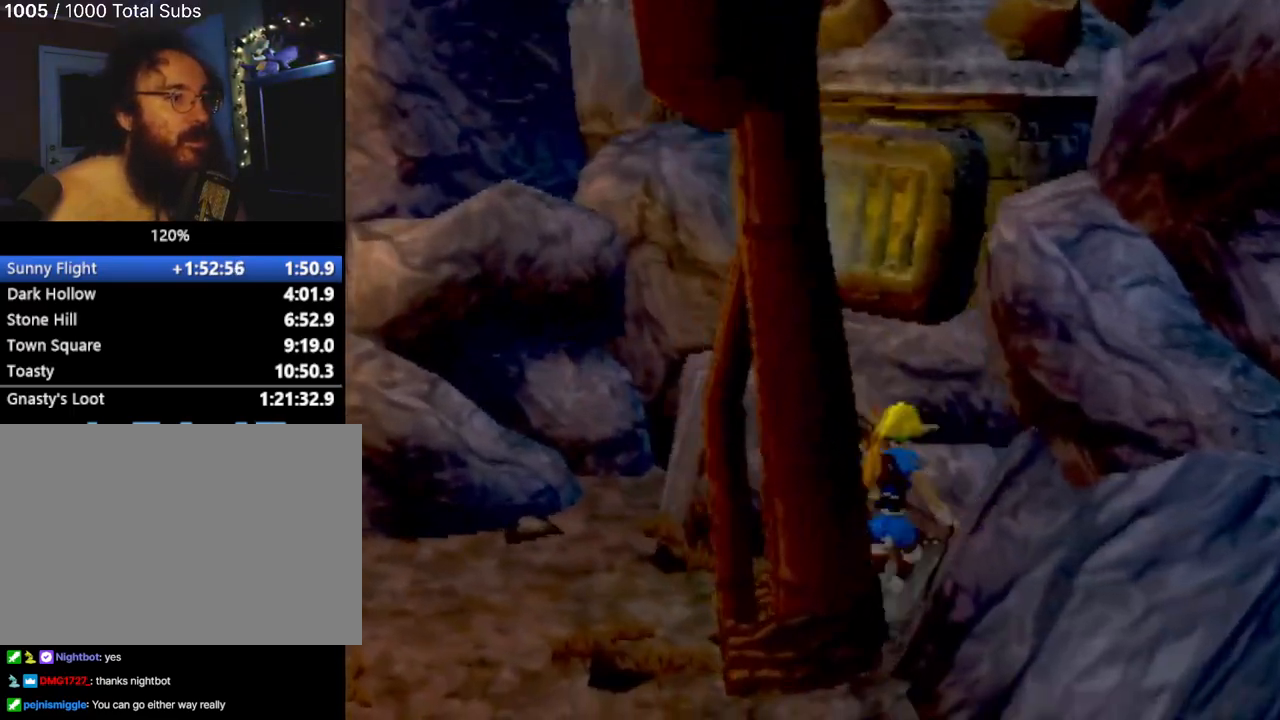
{"buttons": ["CROSS"], "left_stick": "up", "events": [[184, "CROSS", "up"], [234, "left_stick", "up"], [334, "CROSS", "down"]]}
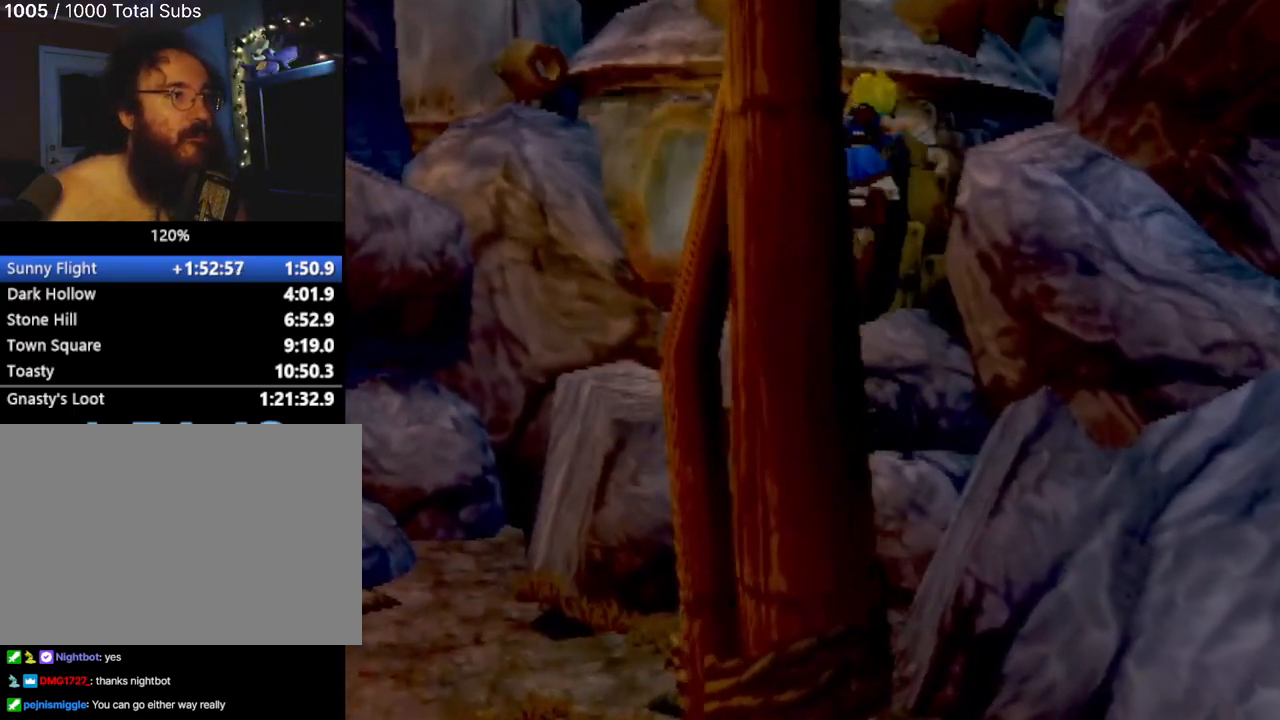
{"buttons": ["CROSS"], "left_stick": "up-left", "events": [[100, "left_stick", "up-right"], [217, "CROSS", "up"], [267, "left_stick", "up-left"], [484, "CROSS", "down"]]}
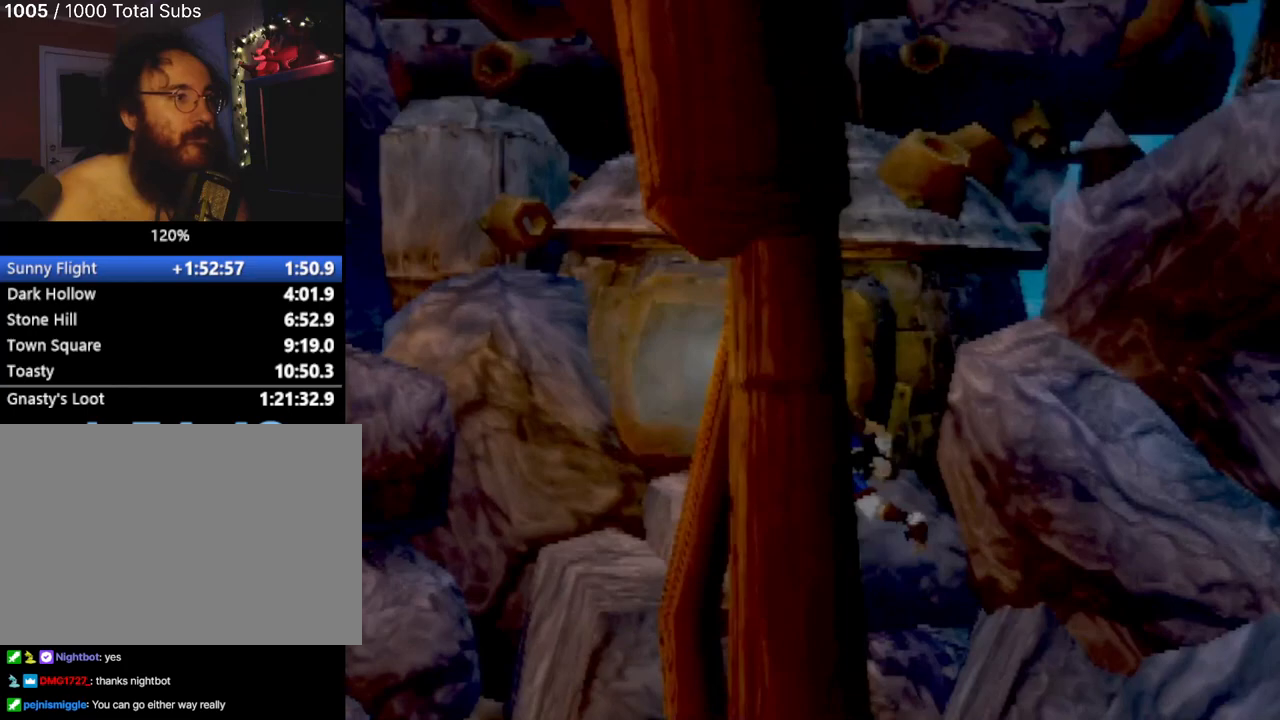
{"buttons": ["CROSS"], "left_stick": "down-right", "events": [[100, "left_stick", "up-right"], [201, "CROSS", "up"], [351, "CROSS", "down"], [351, "left_stick", "down-right"]]}
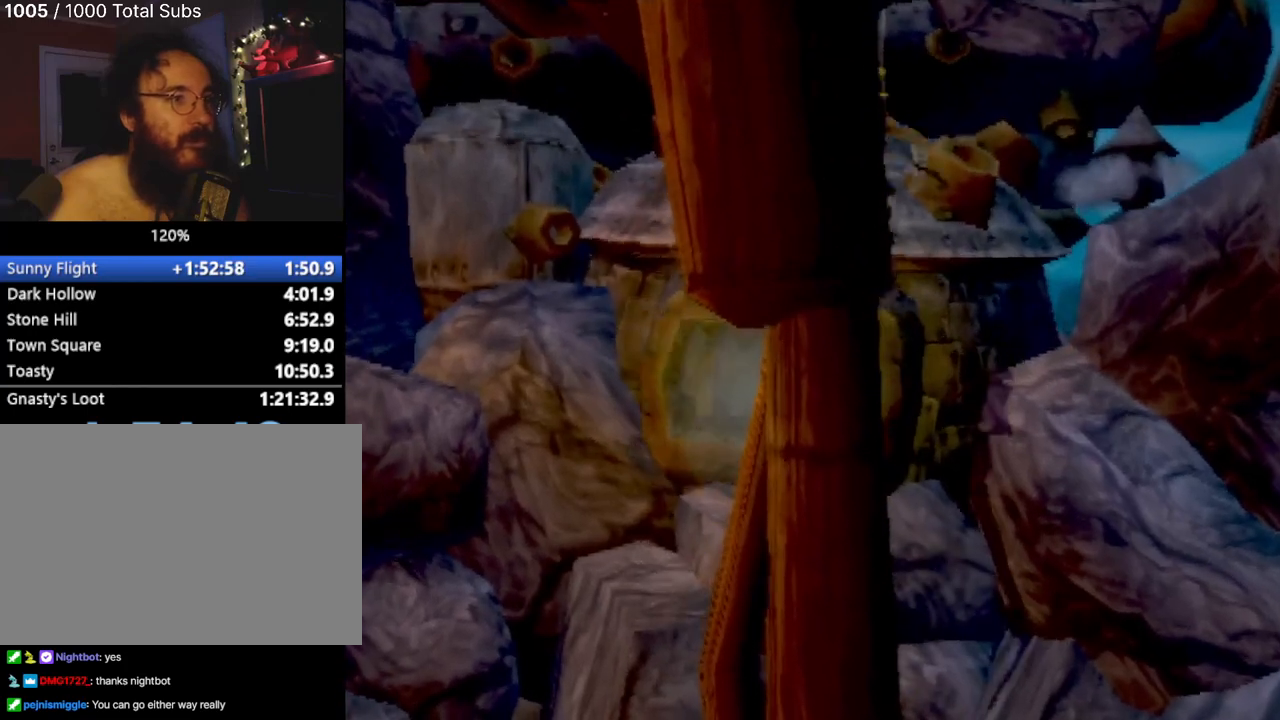
{"buttons": [], "left_stick": "right", "events": [[467, "left_stick", "right"], [484, "CROSS", "up"]]}
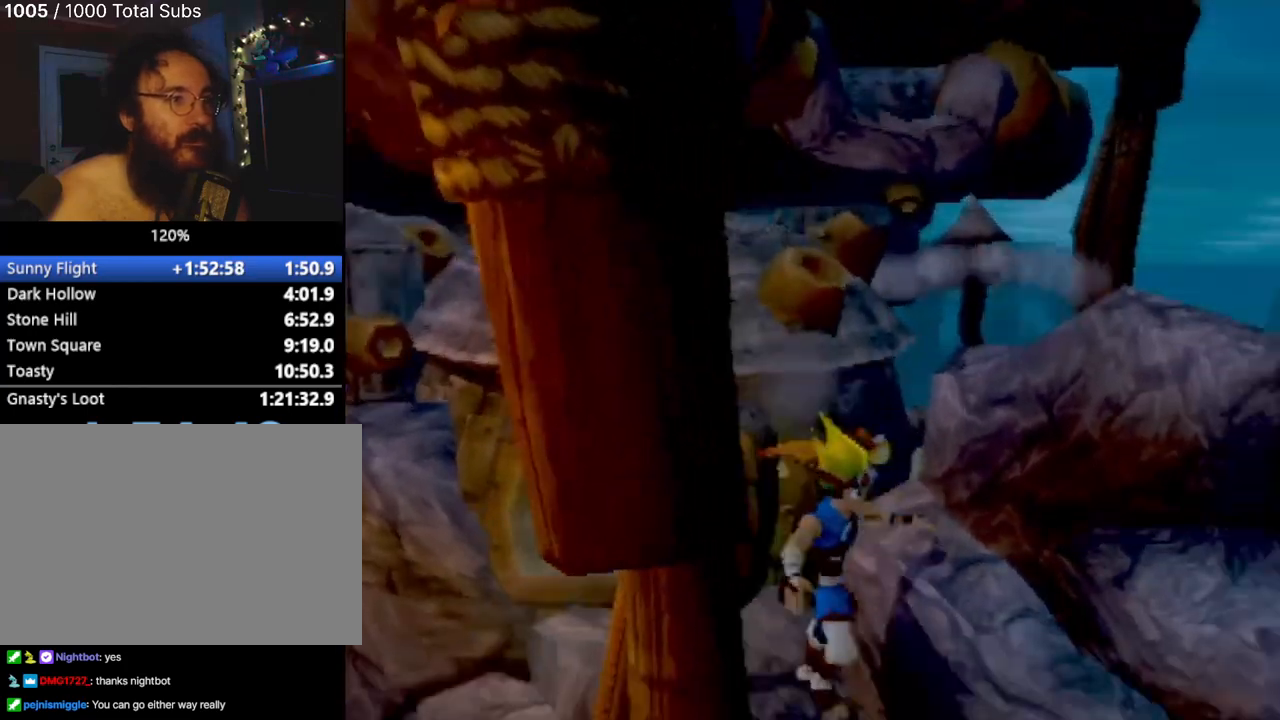
{"buttons": ["CROSS"], "left_stick": "center", "events": [[84, "CROSS", "down"], [84, "left_stick", "center"], [201, "left_stick", "up"], [284, "CROSS", "up"], [384, "left_stick", "center"], [417, "CROSS", "down"]]}
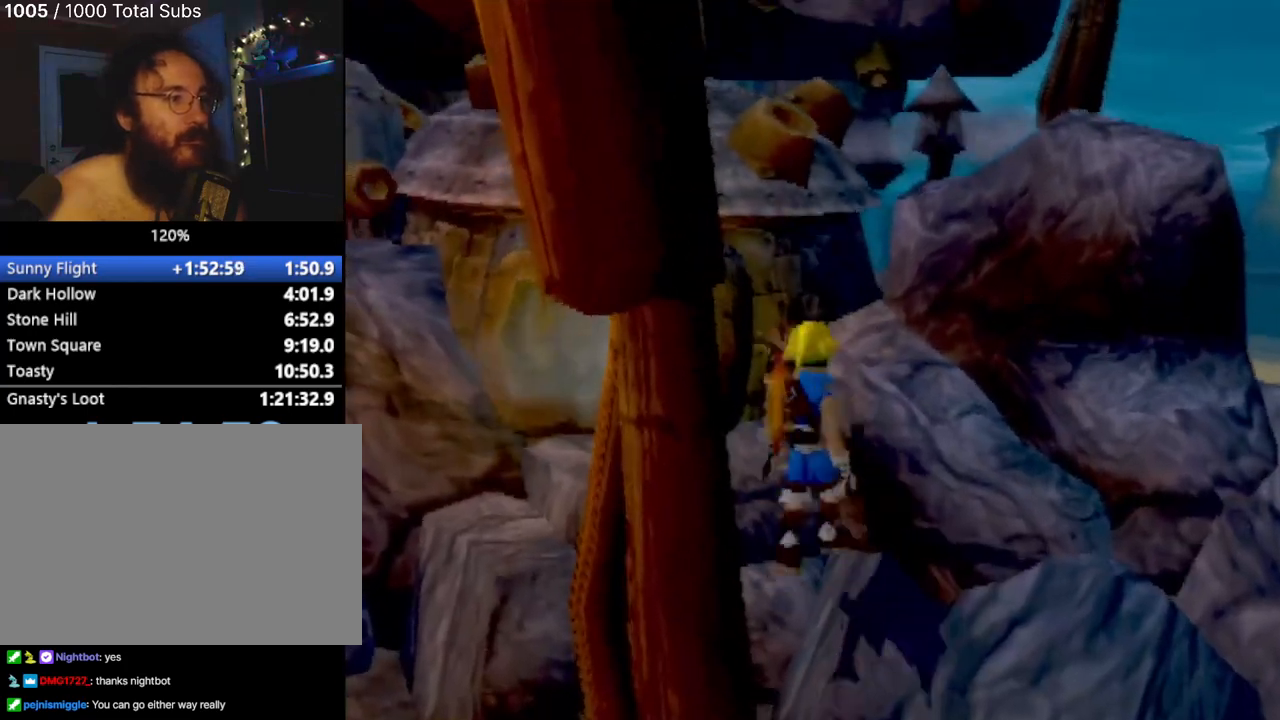
{"buttons": ["CROSS"], "left_stick": "center", "events": [[117, "left_stick", "right"], [150, "CROSS", "up"], [333, "left_stick", "center"], [417, "CROSS", "down"]]}
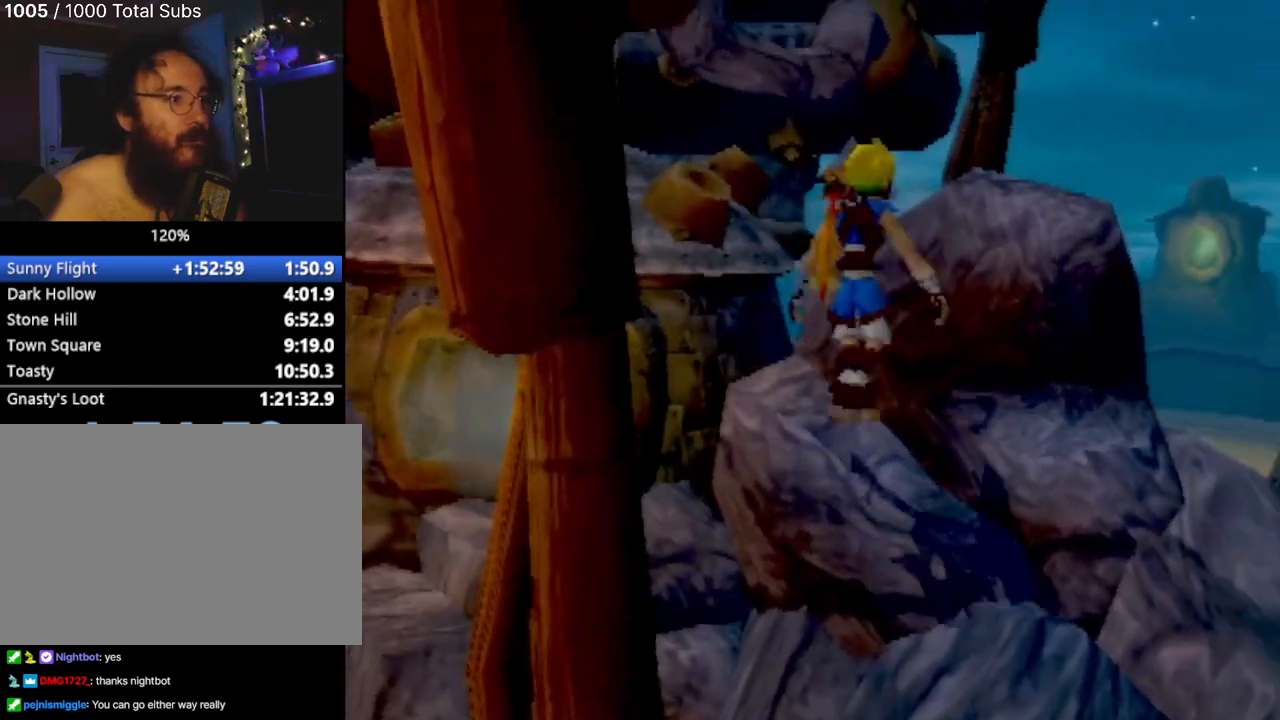
{"buttons": [], "left_stick": "up-left", "events": [[17, "left_stick", "up"], [184, "CROSS", "up"], [201, "left_stick", "up-left"], [351, "left_stick", "center"], [467, "left_stick", "up-left"]]}
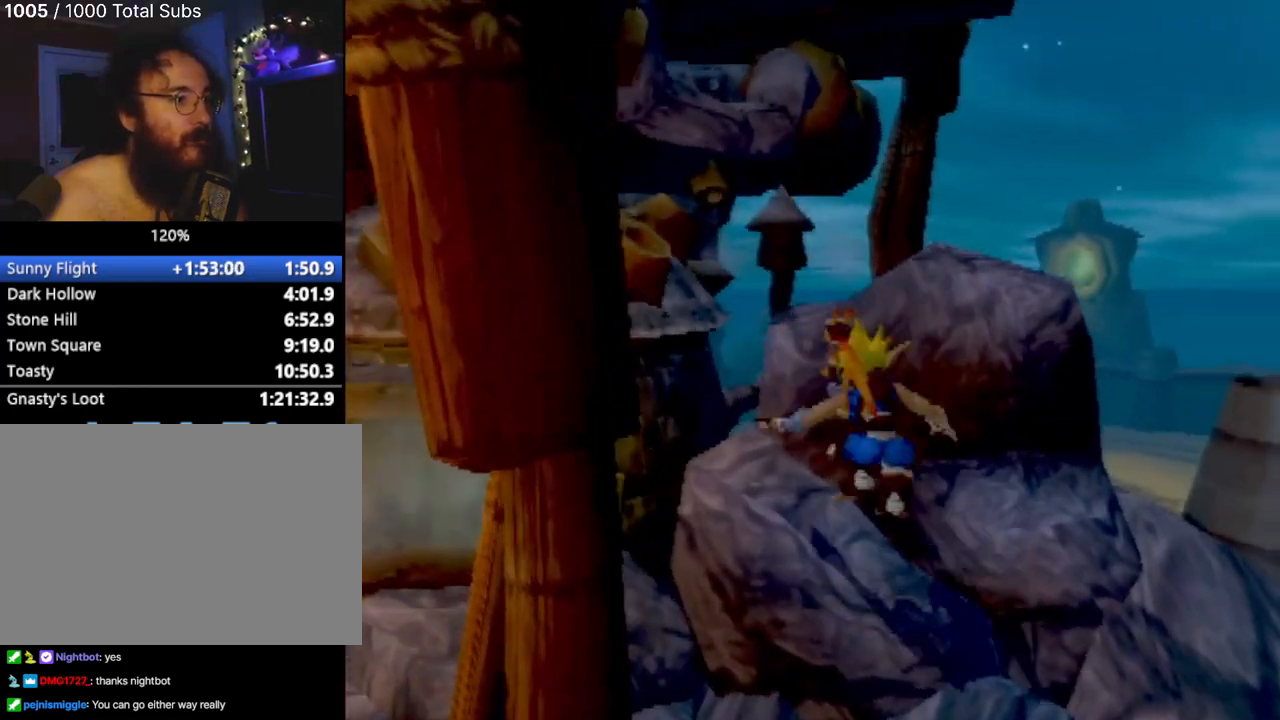
{"buttons": [], "left_stick": "up", "events": [[250, "CROSS", "down"], [267, "left_stick", "center"], [417, "left_stick", "up"], [467, "CROSS", "up"]]}
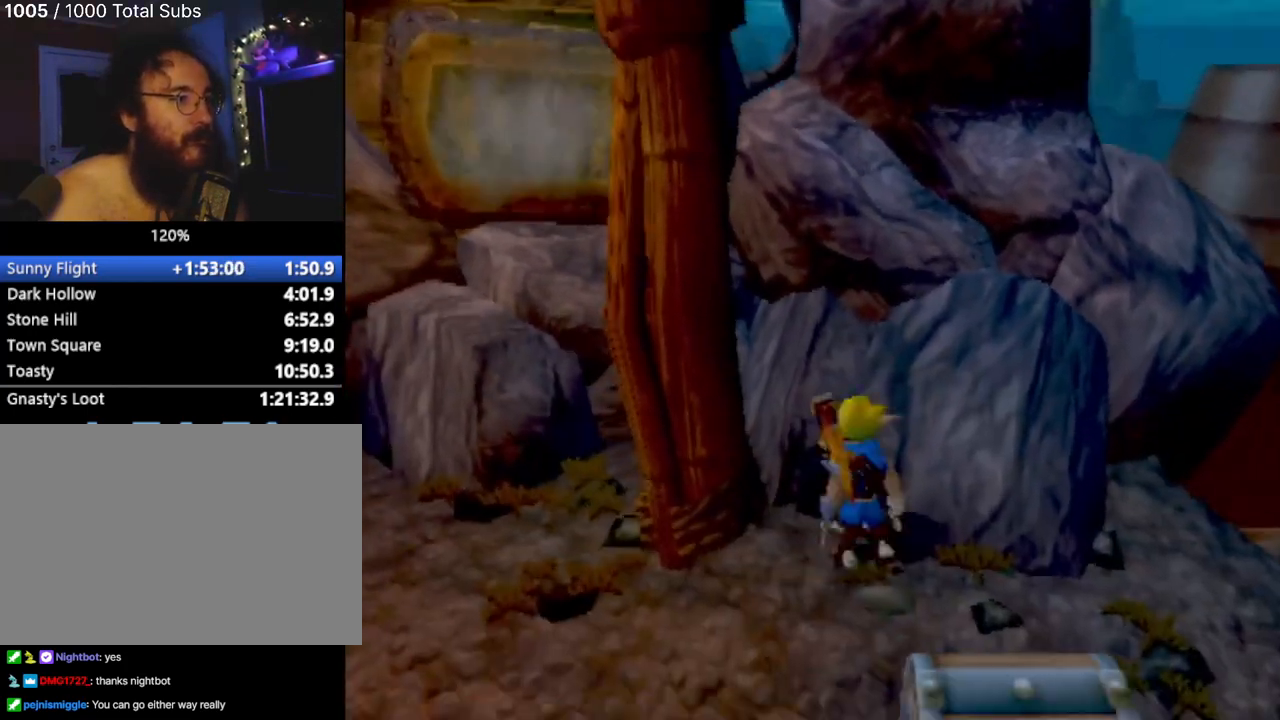
{"buttons": ["CROSS"], "left_stick": "up-left", "events": [[34, "left_stick", "up-left"], [134, "CROSS", "down"], [334, "CROSS", "up"], [351, "left_stick", "center"], [467, "CROSS", "down"], [467, "left_stick", "up-left"]]}
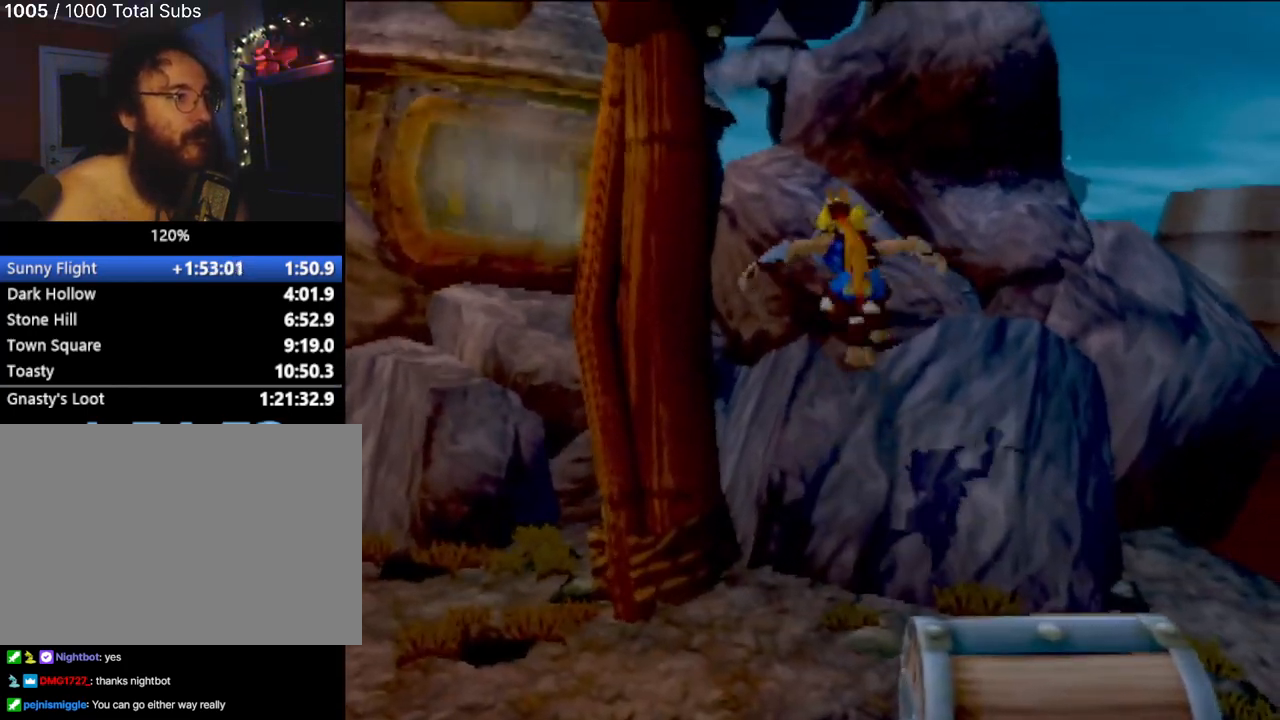
{"buttons": [], "left_stick": "up-left", "events": [[501, "CROSS", "up"]]}
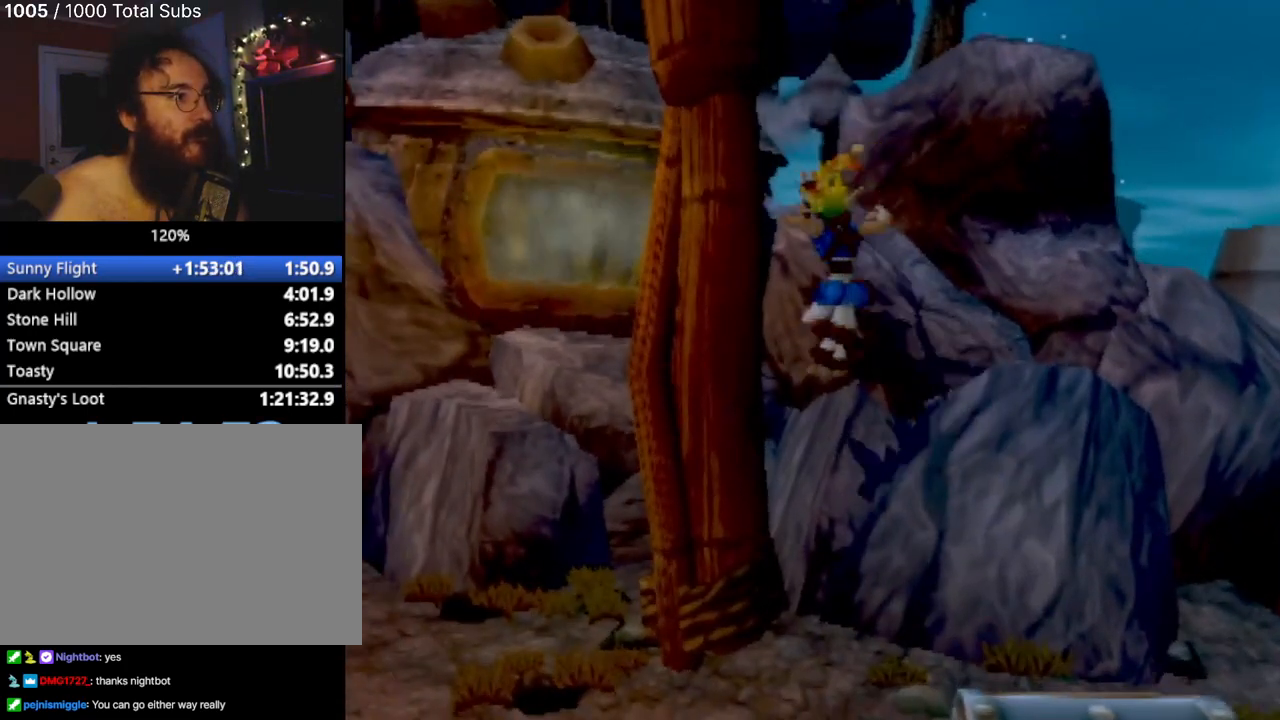
{"buttons": [], "left_stick": "up", "events": [[116, "left_stick", "center"], [217, "CROSS", "down"], [350, "left_stick", "up"], [433, "CROSS", "up"]]}
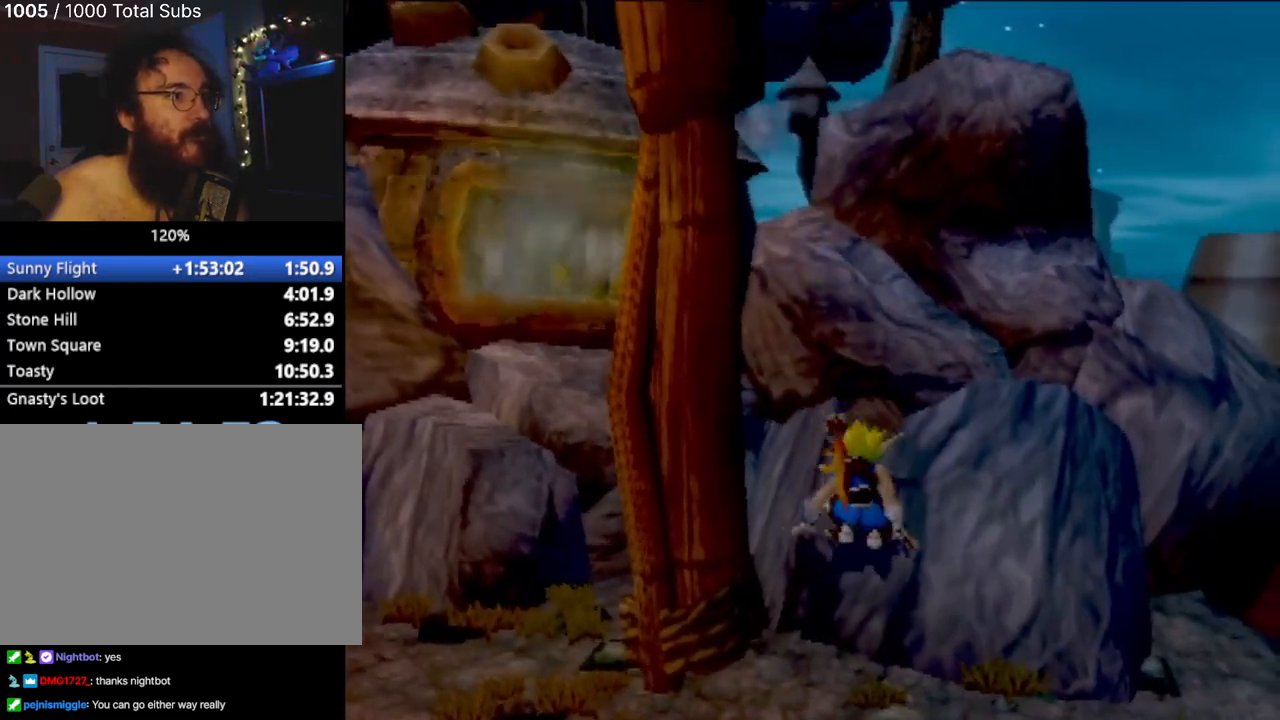
{"buttons": [], "left_stick": "left", "events": [[84, "CROSS", "down"], [167, "left_stick", "center"], [284, "left_stick", "up-left"], [300, "CROSS", "up"], [451, "left_stick", "left"]]}
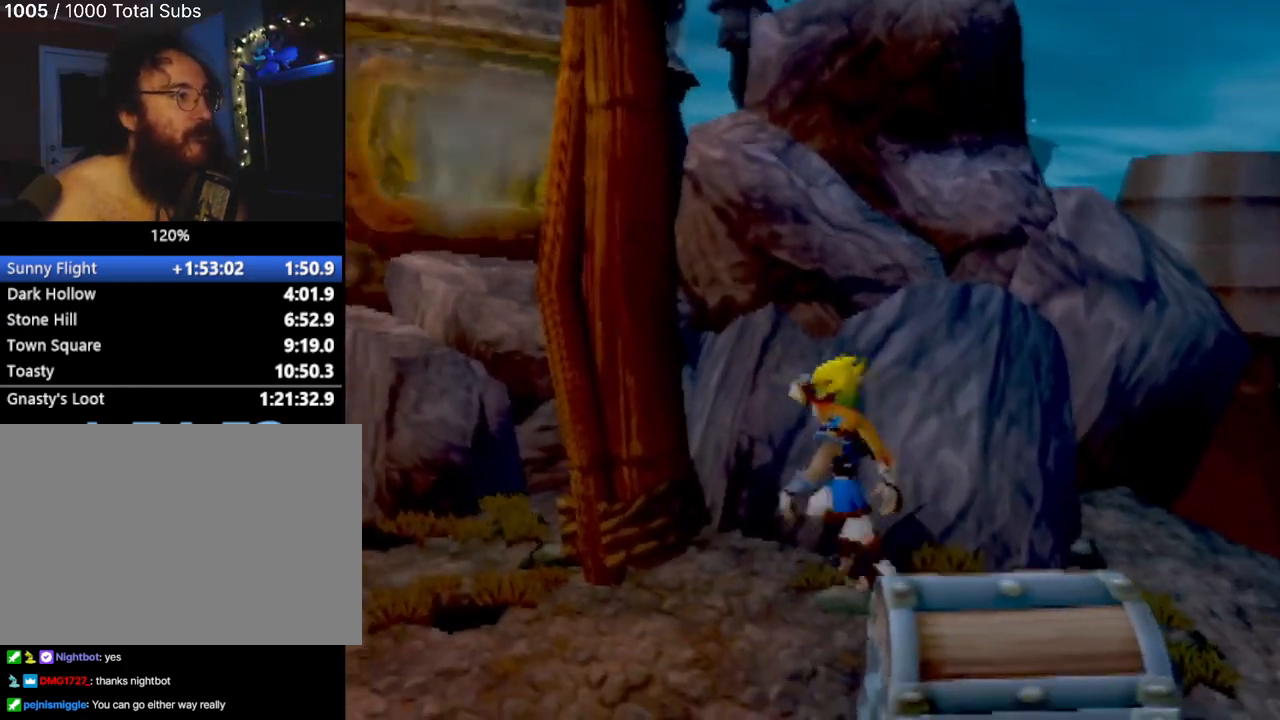
{"buttons": [], "left_stick": "up-left", "events": [[33, "left_stick", "down-left"], [317, "left_stick", "left"], [433, "left_stick", "up-left"]]}
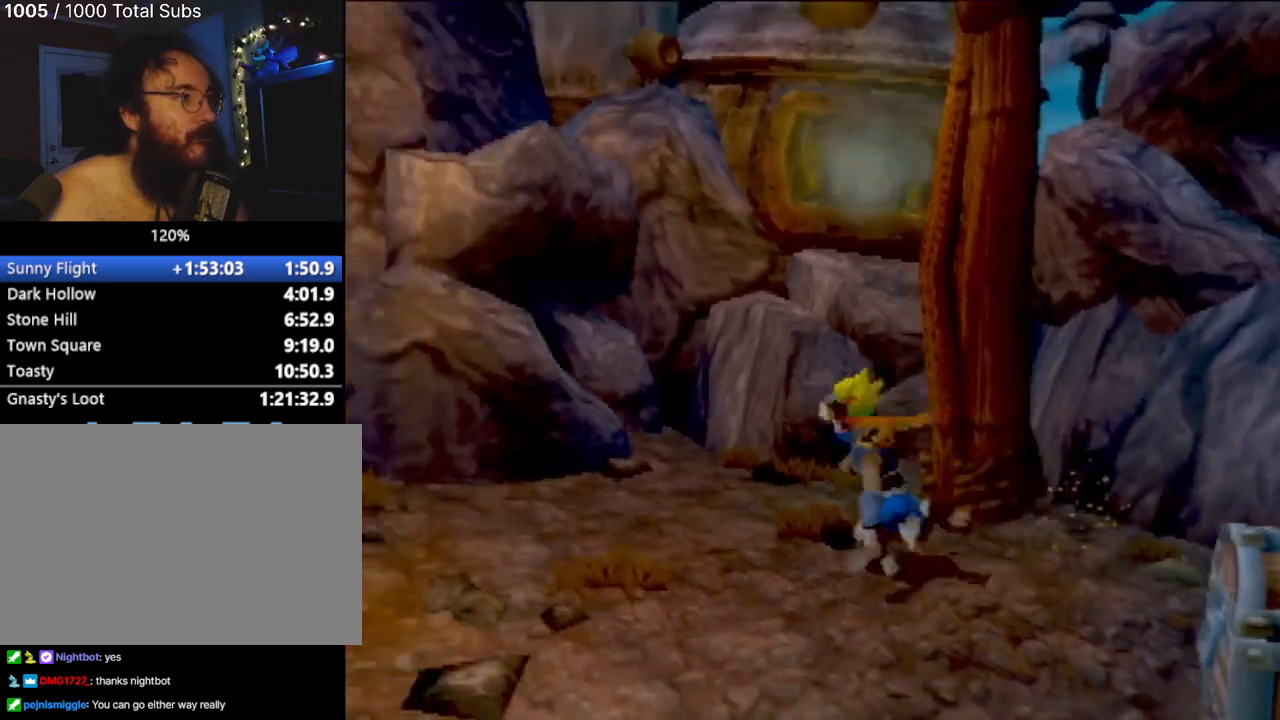
{"buttons": [], "left_stick": "up", "events": [[67, "left_stick", "up"], [184, "CROSS", "down"], [401, "CROSS", "up"]]}
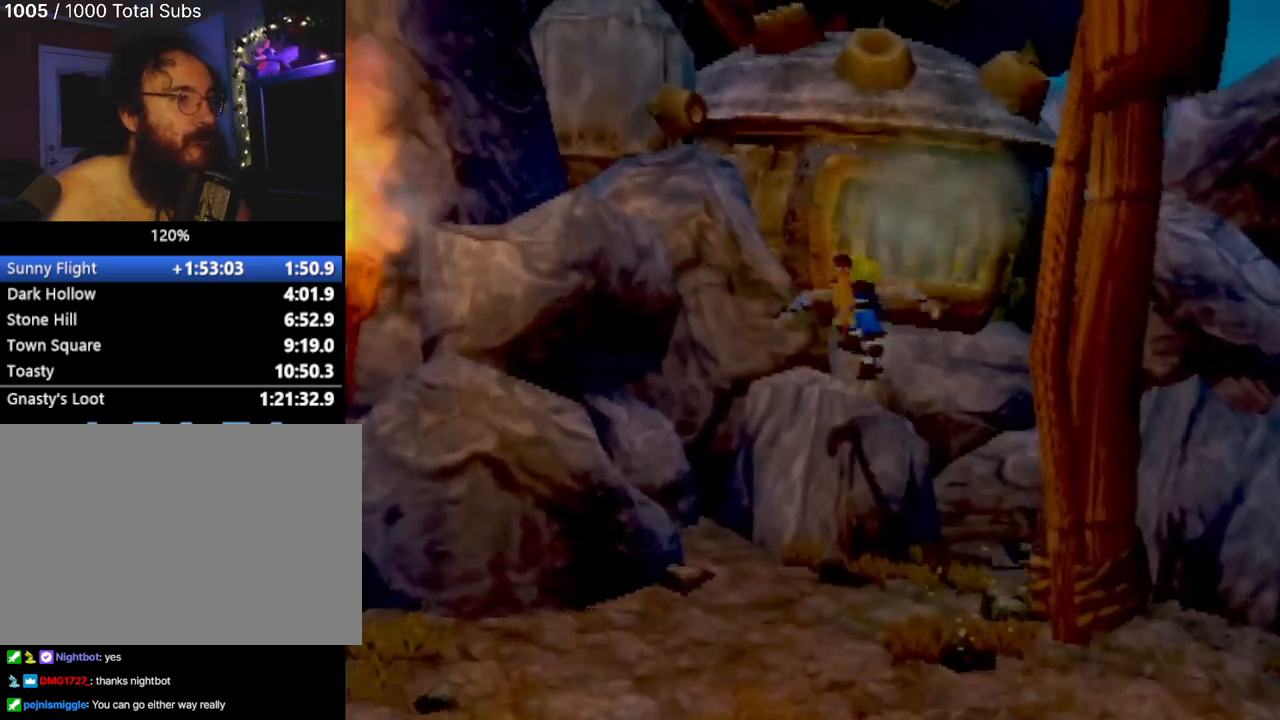
{"buttons": [], "left_stick": "up-right", "events": [[50, "CROSS", "down"], [83, "left_stick", "up-right"], [267, "CROSS", "up"]]}
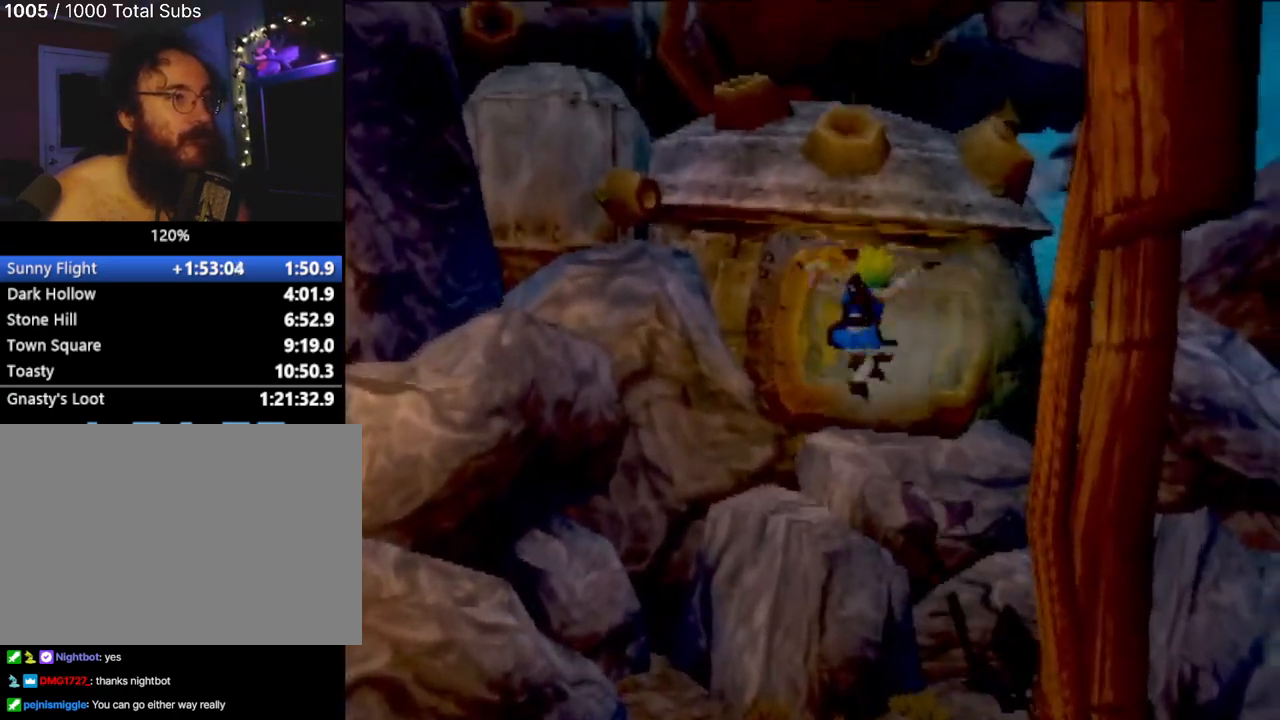
{"buttons": [], "left_stick": "up-right", "events": [[234, "CROSS", "down"], [501, "CROSS", "up"]]}
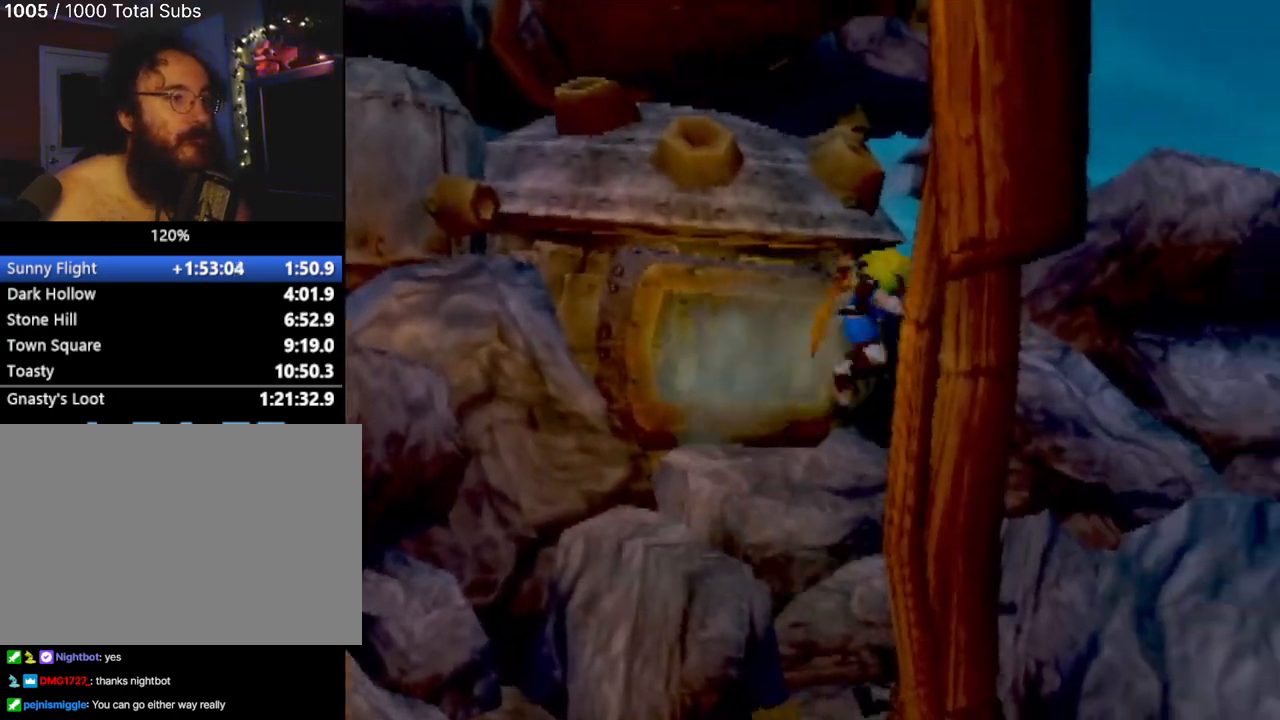
{"buttons": [], "left_stick": "up", "events": [[116, "CROSS", "down"], [367, "CROSS", "up"], [417, "left_stick", "up"]]}
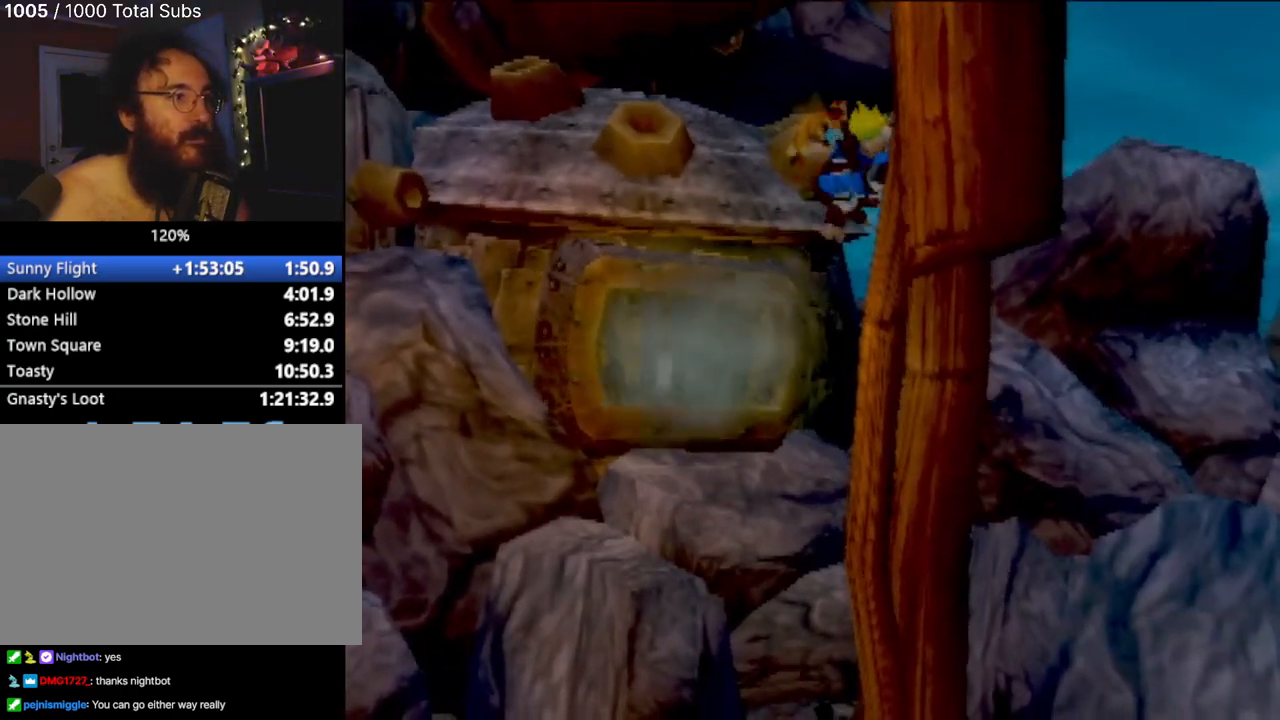
{"buttons": ["CROSS"], "left_stick": "up-right", "events": [[250, "CROSS", "down"], [250, "left_stick", "up-right"], [451, "CROSS", "up"], [501, "CROSS", "down"]]}
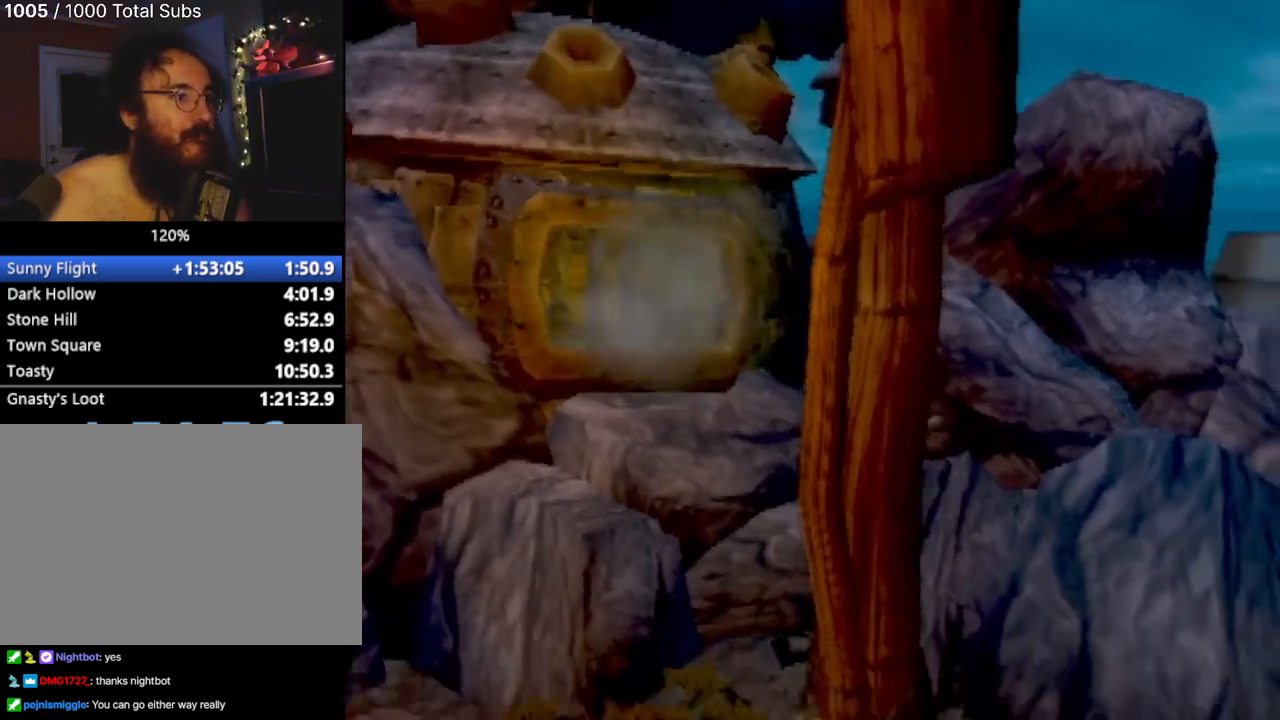
{"buttons": ["CROSS"], "left_stick": "up-right", "events": [[116, "left_stick", "up"], [217, "CROSS", "up"], [317, "left_stick", "up-right"], [367, "CROSS", "down"]]}
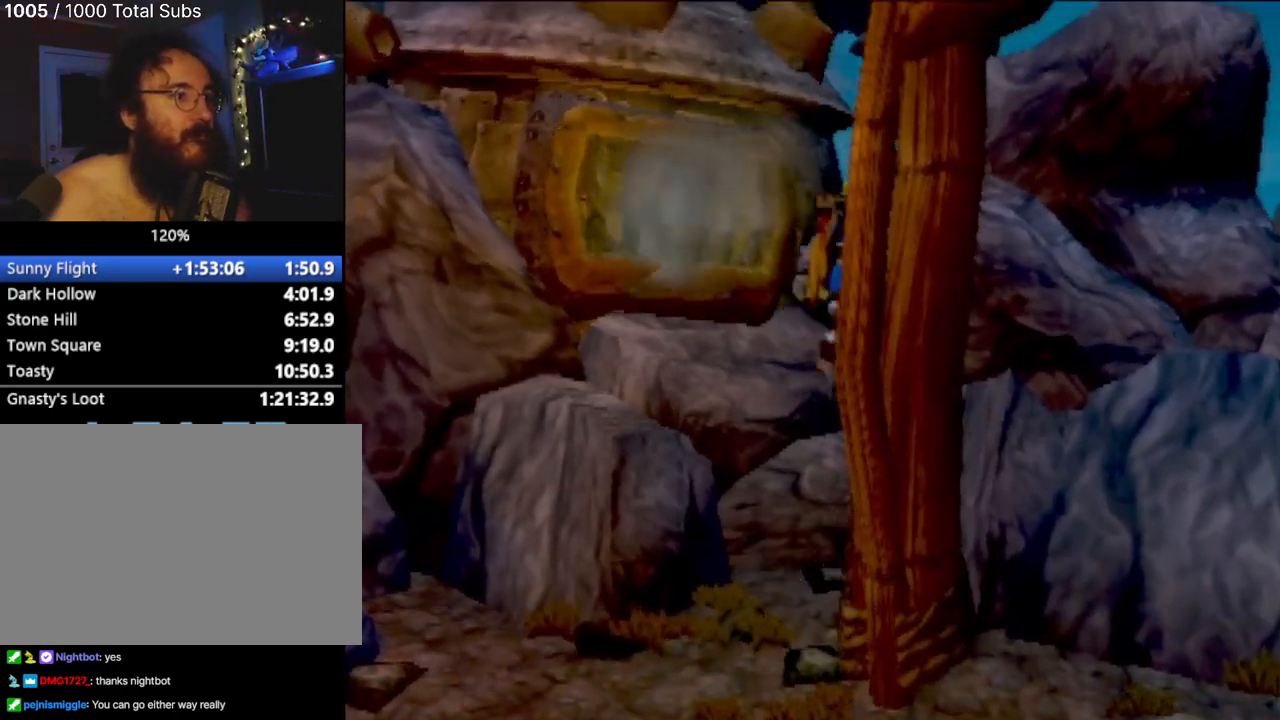
{"buttons": [], "left_stick": "up-left", "events": [[217, "CROSS", "up"], [234, "left_stick", "up-left"], [284, "CROSS", "down"], [467, "CROSS", "up"]]}
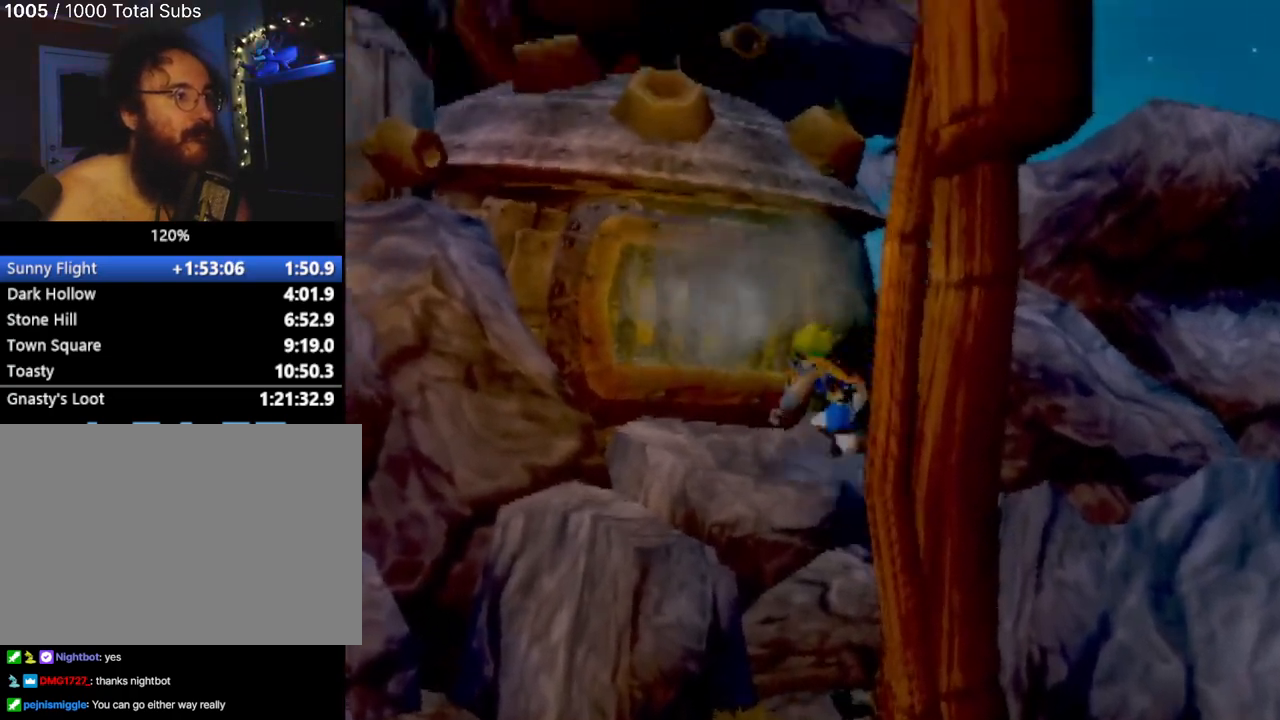
{"buttons": ["CROSS"], "left_stick": "up-right", "events": [[50, "CROSS", "down"], [217, "left_stick", "up"], [267, "CROSS", "up"], [367, "CROSS", "down"], [367, "left_stick", "up-right"]]}
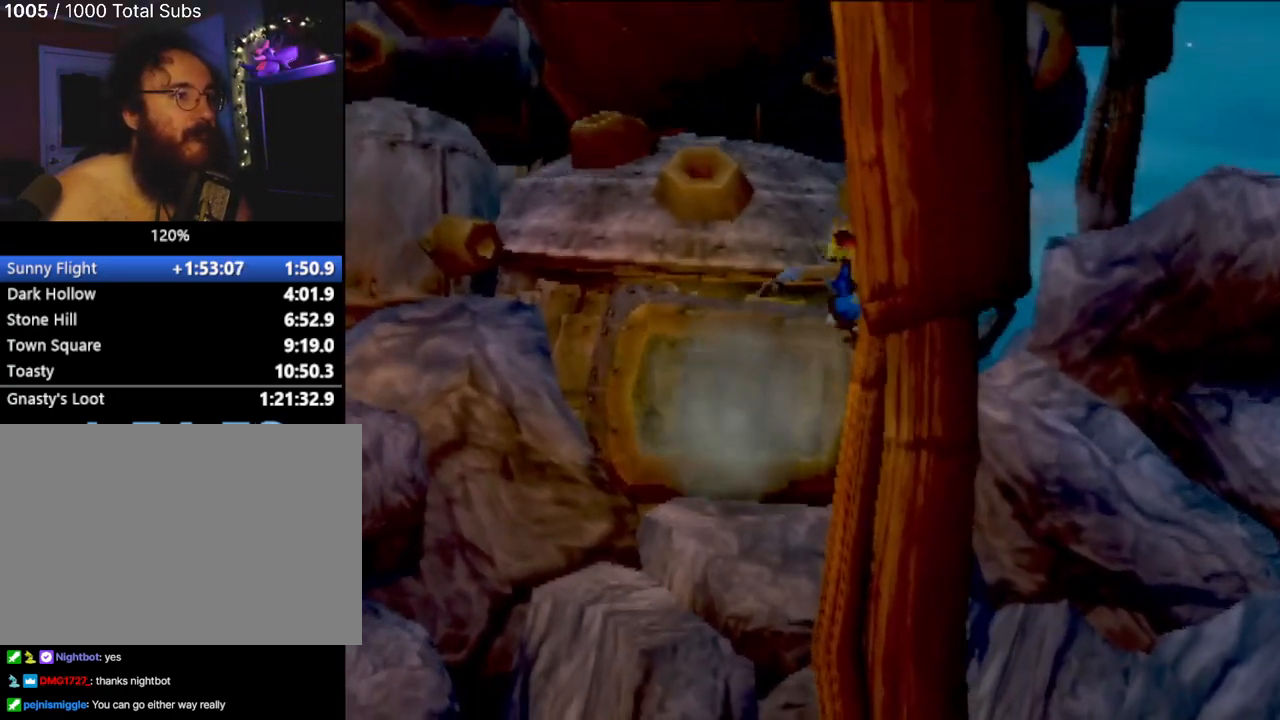
{"buttons": ["CROSS"], "left_stick": "up-right", "events": [[84, "CROSS", "up"], [117, "CIRCLE", "down"], [284, "CIRCLE", "up"], [401, "CROSS", "down"]]}
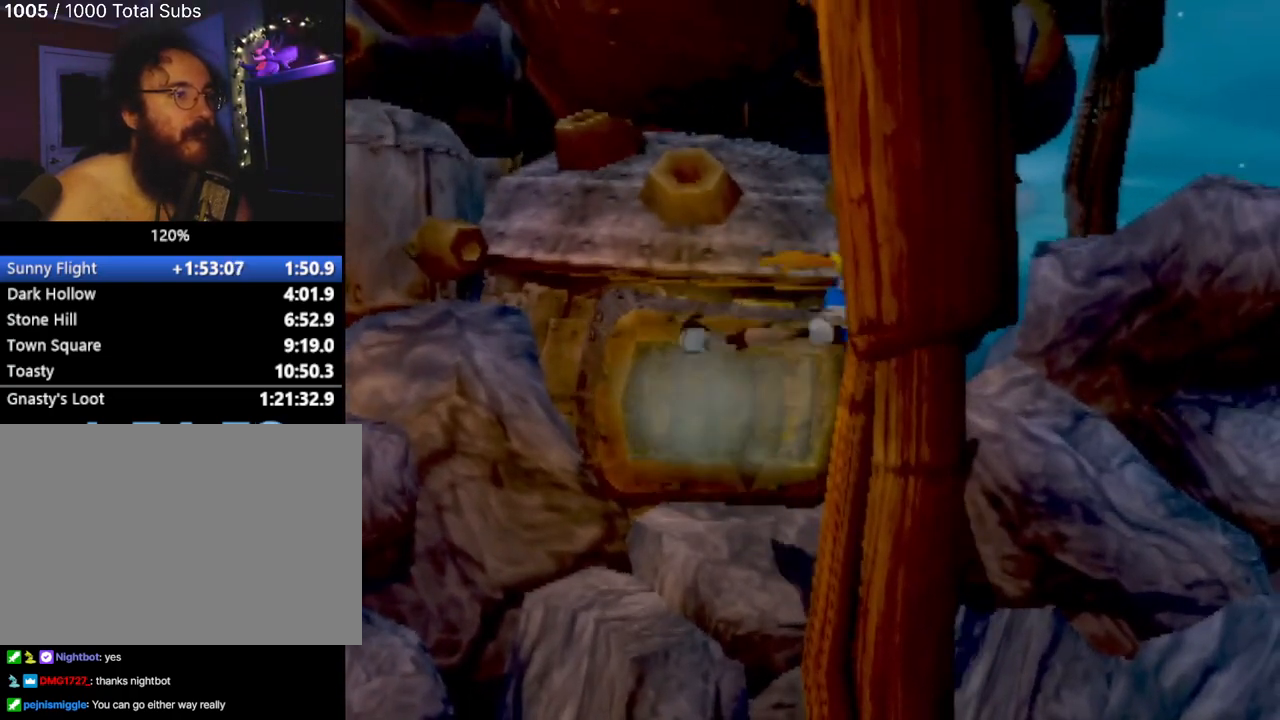
{"buttons": ["CROSS"], "left_stick": "up", "events": [[116, "left_stick", "up"], [166, "CROSS", "up"], [267, "left_stick", "up-left"], [367, "CROSS", "down"], [400, "left_stick", "up"]]}
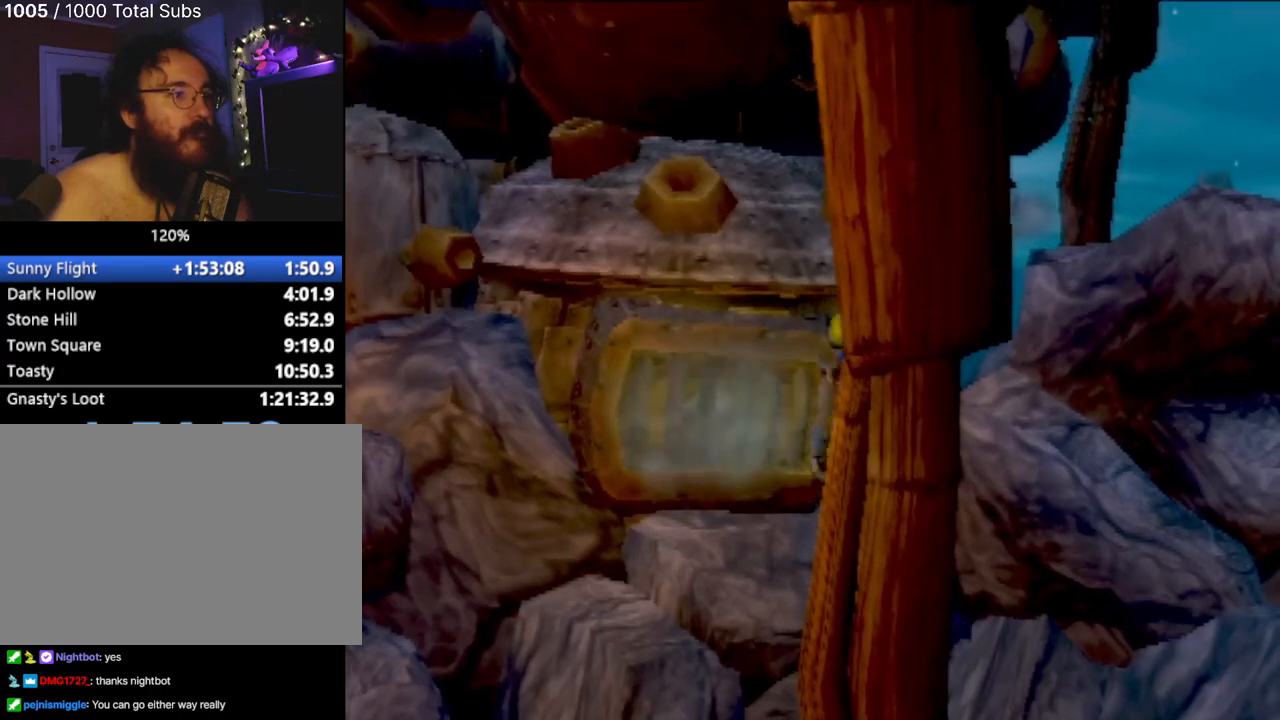
{"buttons": ["CROSS"], "left_stick": "center", "events": [[17, "CROSS", "up"], [84, "CROSS", "down"], [217, "left_stick", "up-right"], [284, "CROSS", "up"], [351, "CROSS", "down"], [501, "left_stick", "center"]]}
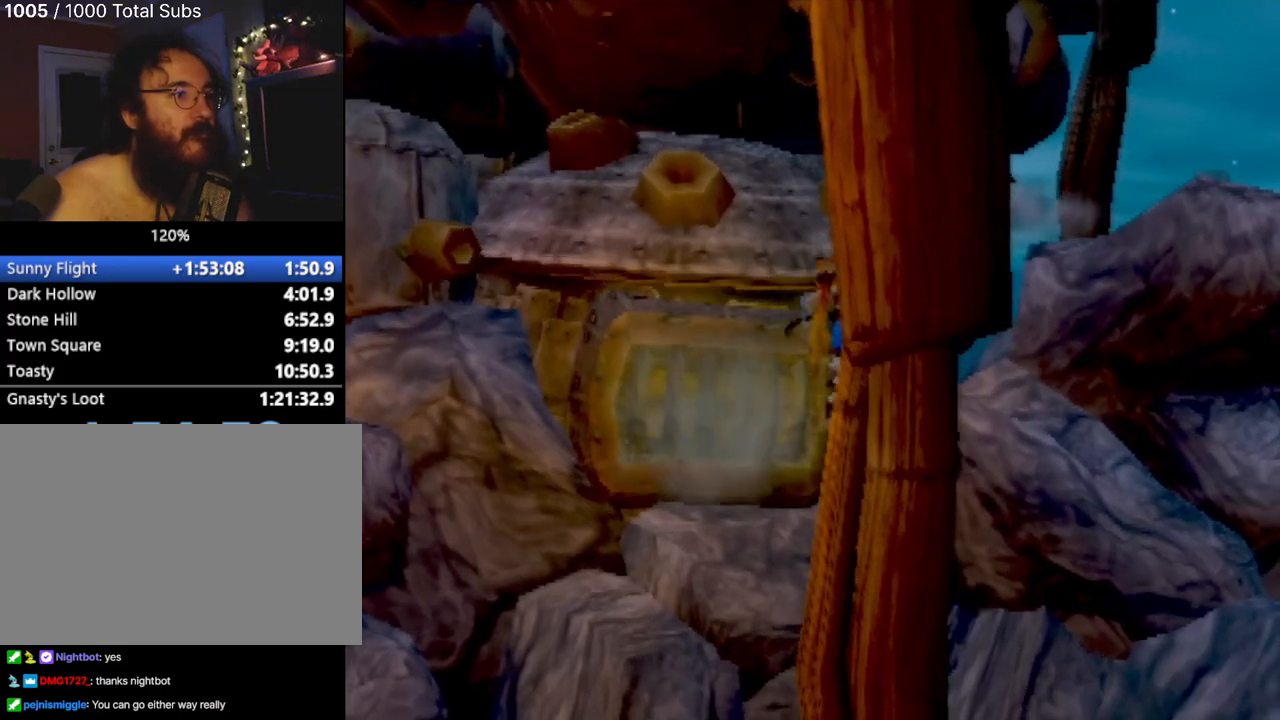
{"buttons": [], "left_stick": "up", "events": [[100, "left_stick", "up"], [166, "CIRCLE", "down"], [217, "CROSS", "up"], [400, "CIRCLE", "up"]]}
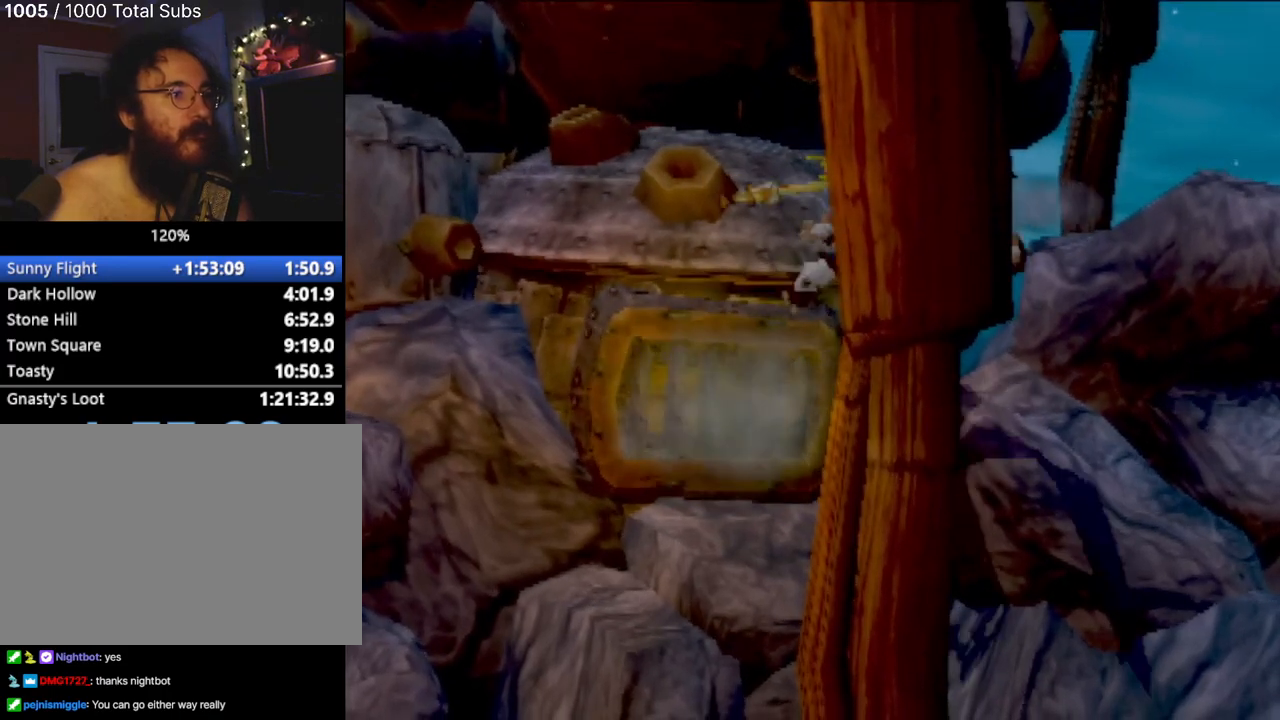
{"buttons": ["CROSS"], "left_stick": "up", "events": [[84, "left_stick", "up-left"], [234, "left_stick", "up"], [401, "CROSS", "down"]]}
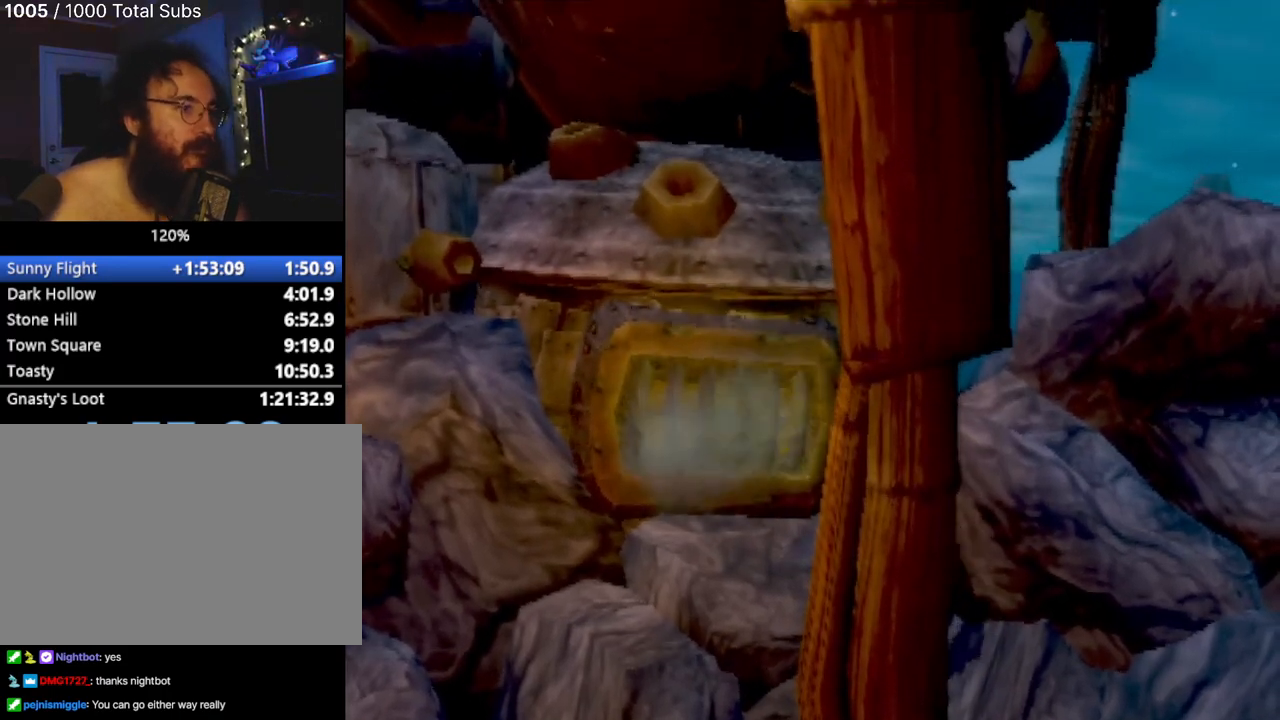
{"buttons": ["CROSS"], "left_stick": "center", "events": [[166, "CROSS", "up"], [267, "CROSS", "down"], [267, "left_stick", "center"], [367, "left_stick", "up-right"], [483, "left_stick", "center"]]}